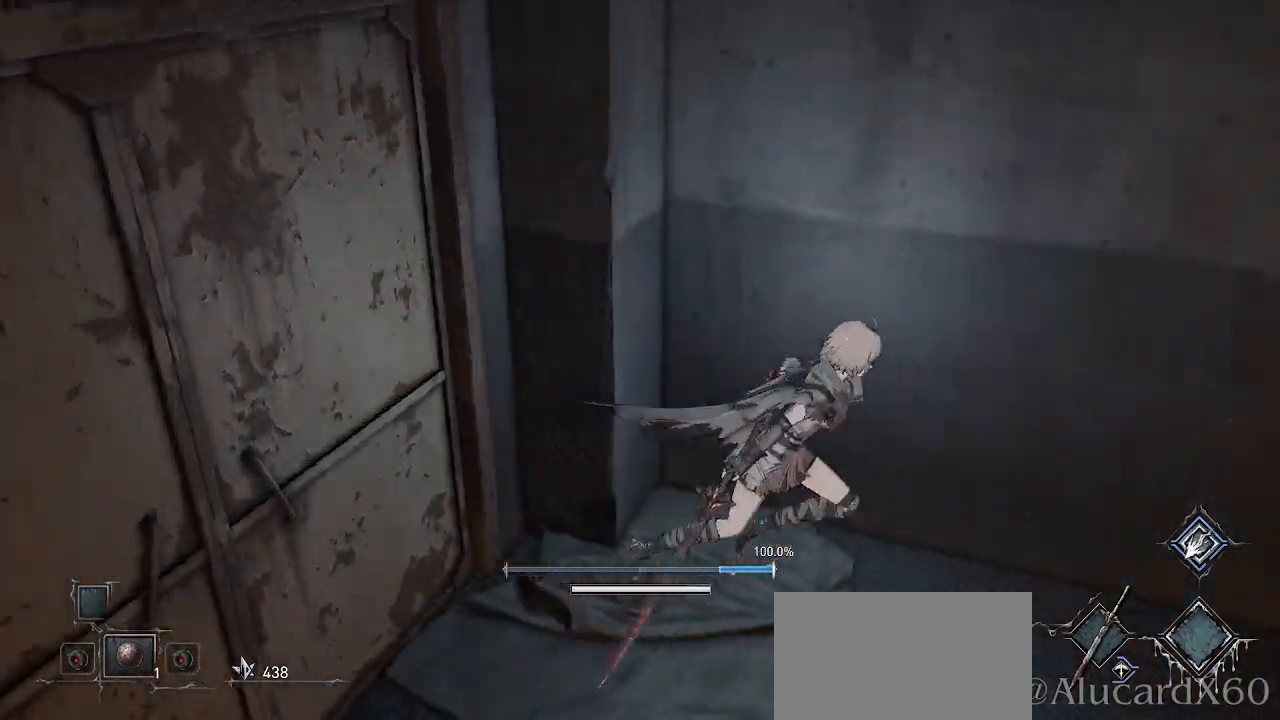
Gameplay with a controller (PlayStation layout); each line is a JSON object with the inputs held at the frame after it. "events" lists button and stick changes between this image and that frame as [ms after this image, input, new state], when the widget could be followed in between.
{"buttons": ["SQUARE"], "left_stick": "up-right", "right_stick": "center", "events": [[183, "left_stick", "up-right"], [283, "right_stick", "center"], [417, "SQUARE", "down"]]}
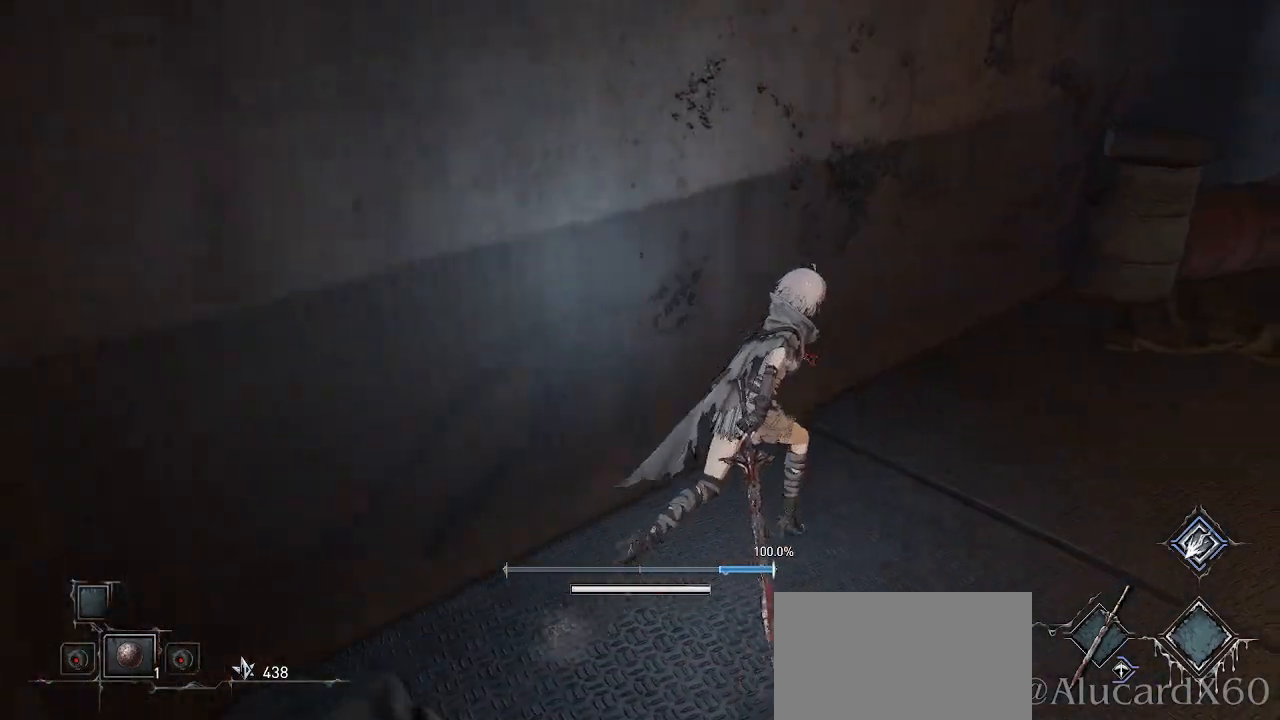
{"buttons": [], "left_stick": "up-right", "right_stick": "center", "events": [[50, "SQUARE", "up"], [233, "right_stick", "right"], [467, "right_stick", "center"]]}
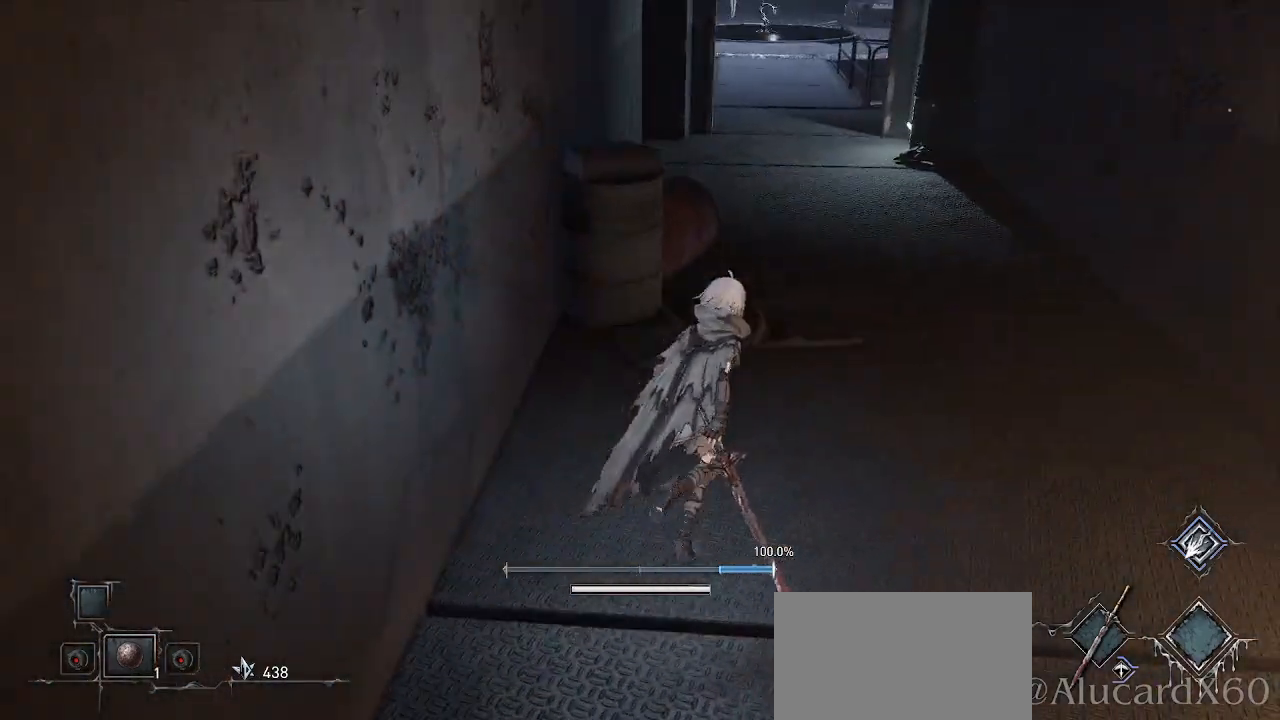
{"buttons": ["CROSS"], "left_stick": "up-right", "right_stick": "center", "events": [[300, "CROSS", "down"]]}
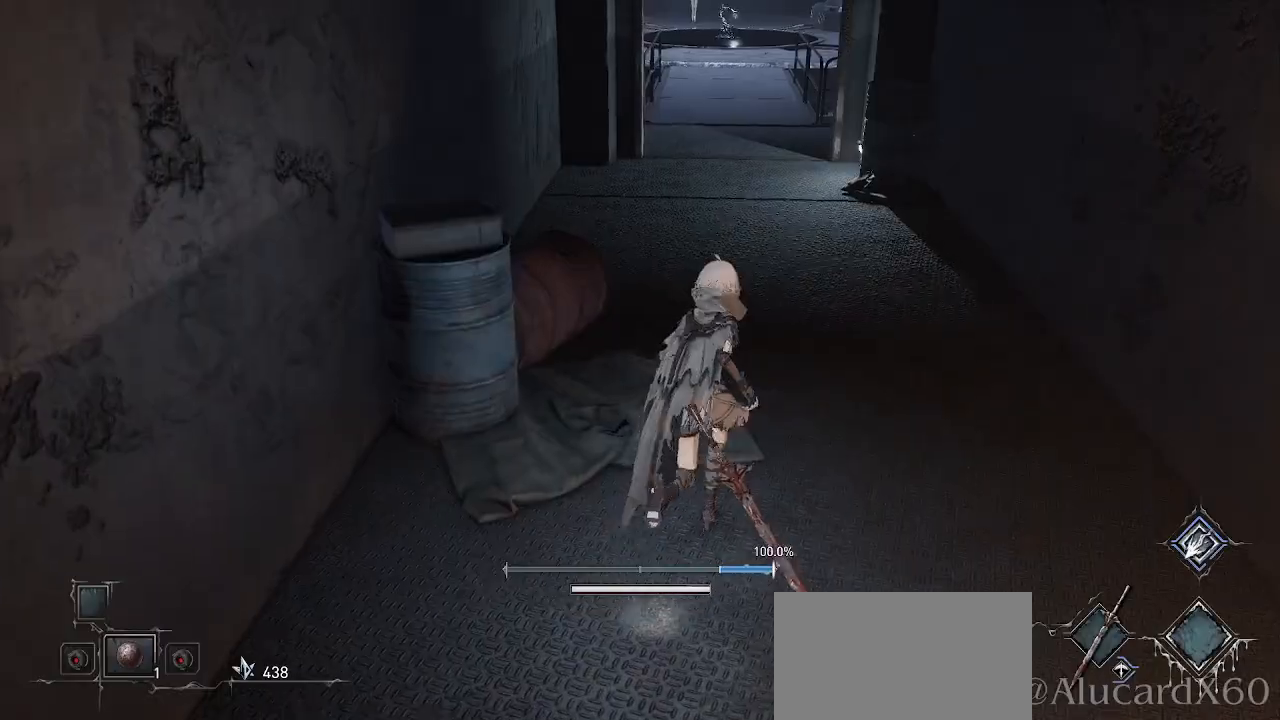
{"buttons": ["CROSS"], "left_stick": "up", "right_stick": "center", "events": [[267, "left_stick", "up"]]}
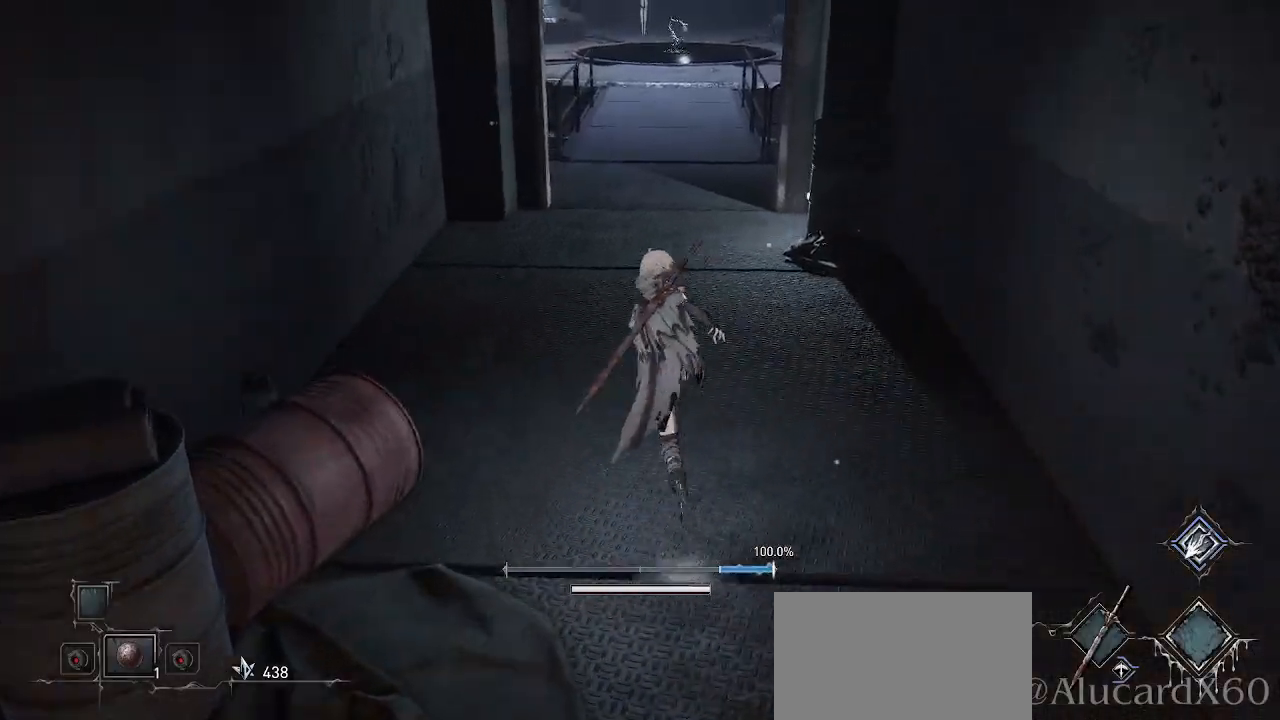
{"buttons": ["CROSS"], "left_stick": "up", "right_stick": "center", "events": []}
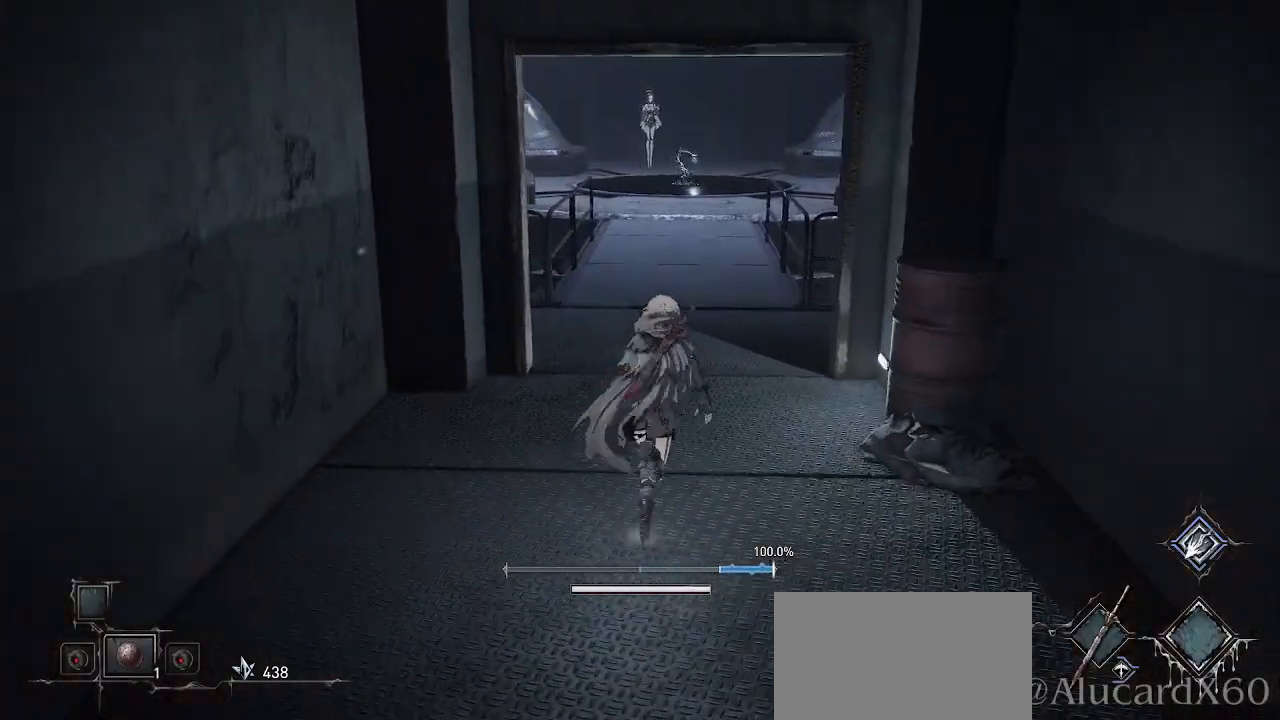
{"buttons": [], "left_stick": "up", "right_stick": "up-left", "events": [[150, "CROSS", "up"], [367, "right_stick", "up-left"]]}
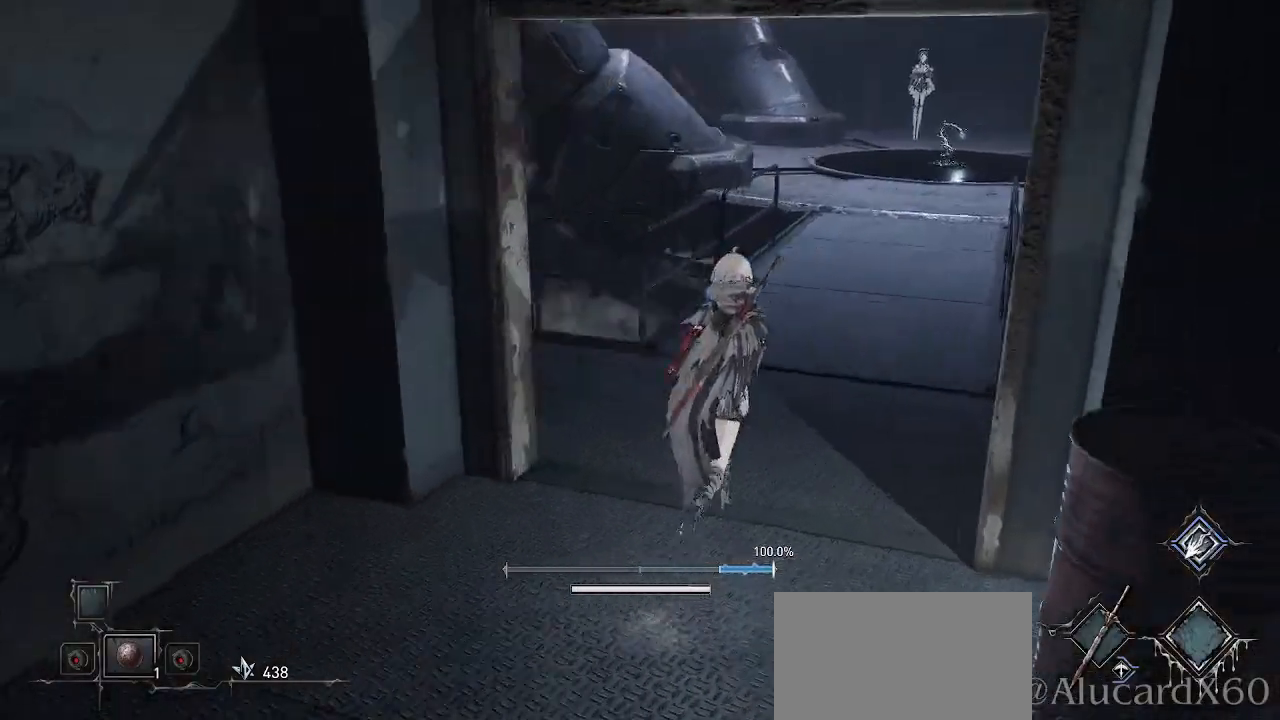
{"buttons": [], "left_stick": "up", "right_stick": "center", "events": [[17, "left_stick", "up-right"], [233, "right_stick", "center"], [367, "left_stick", "up"]]}
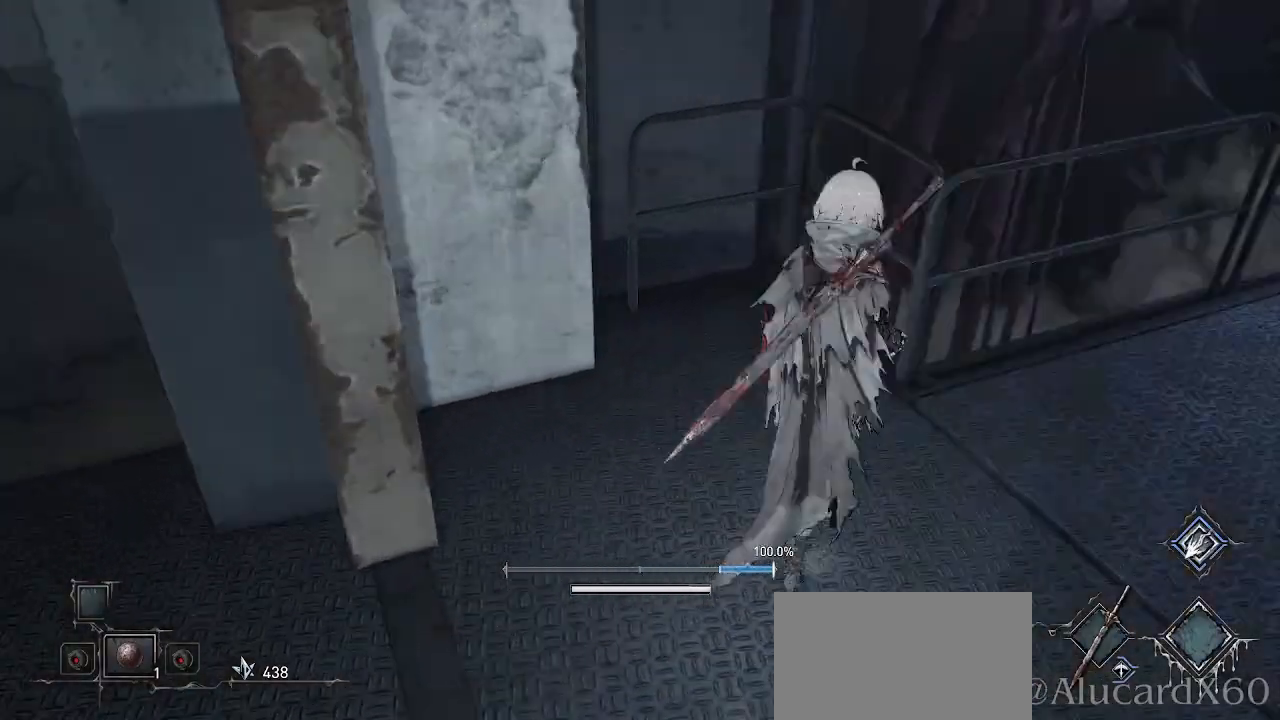
{"buttons": [], "left_stick": "down", "right_stick": "center", "events": [[33, "right_stick", "up-left"], [200, "left_stick", "up-right"], [317, "right_stick", "center"], [350, "left_stick", "center"], [500, "left_stick", "down"]]}
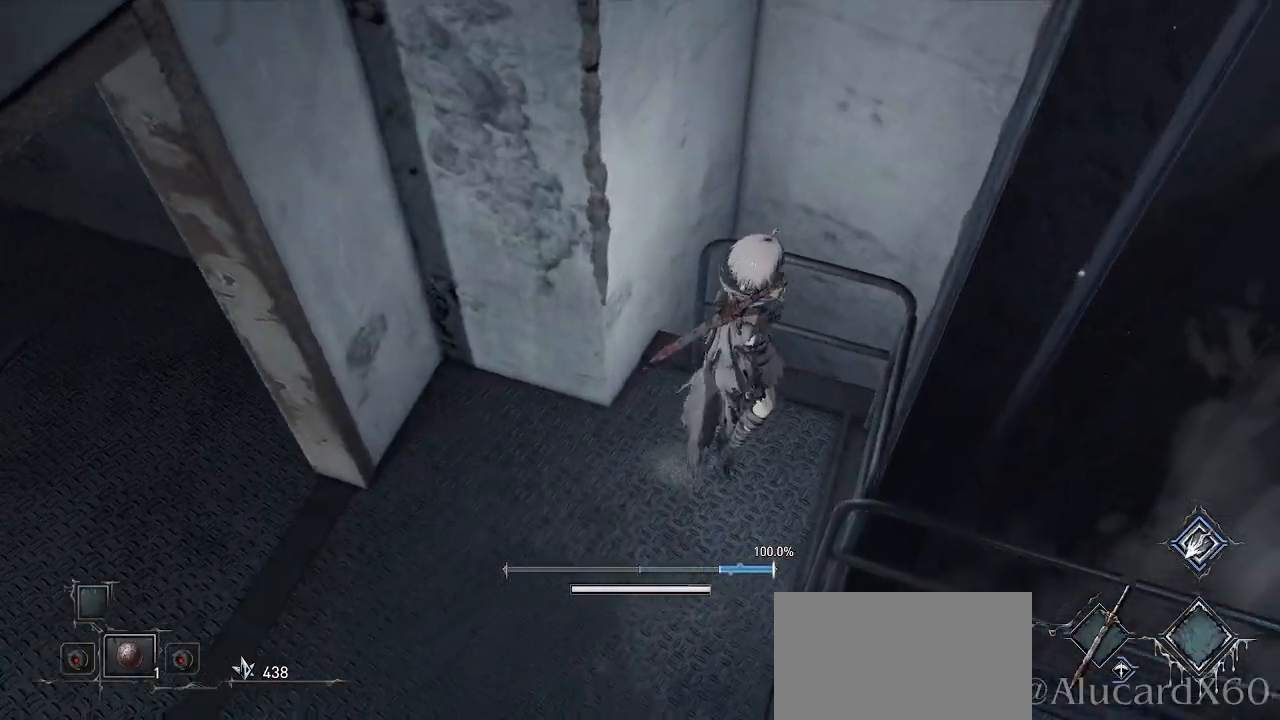
{"buttons": [], "left_stick": "down-left", "right_stick": "left", "events": [[133, "right_stick", "left"], [383, "left_stick", "down-left"]]}
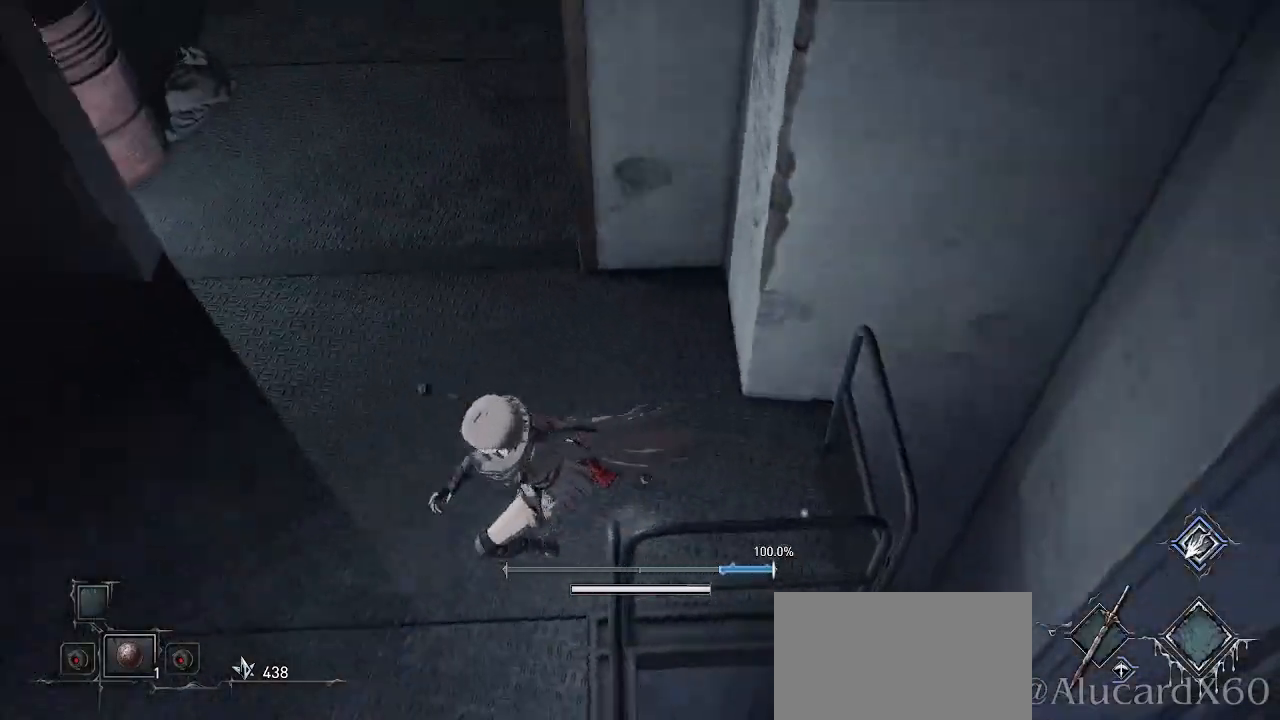
{"buttons": [], "left_stick": "up", "right_stick": "center", "events": [[67, "left_stick", "up-left"], [267, "left_stick", "center"], [300, "right_stick", "center"], [400, "left_stick", "up"]]}
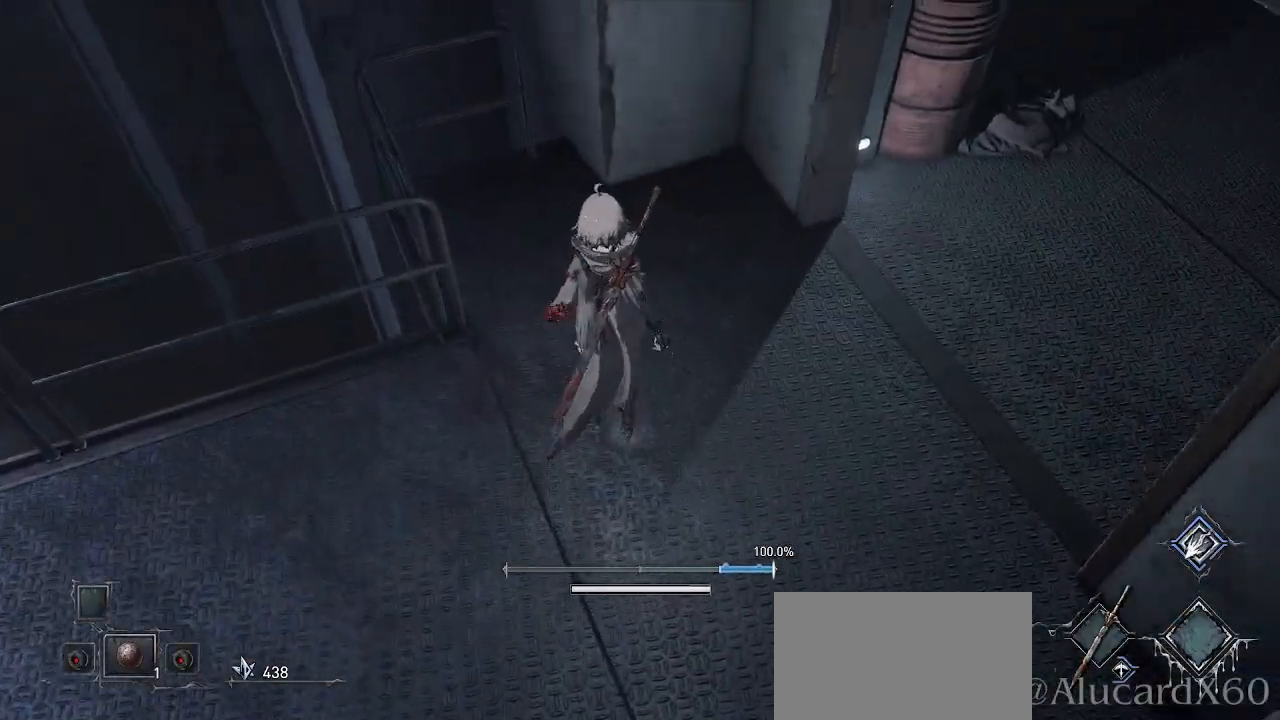
{"buttons": [], "left_stick": "down-left", "right_stick": "left", "events": [[117, "left_stick", "up-left"], [450, "right_stick", "left"], [483, "left_stick", "down-left"]]}
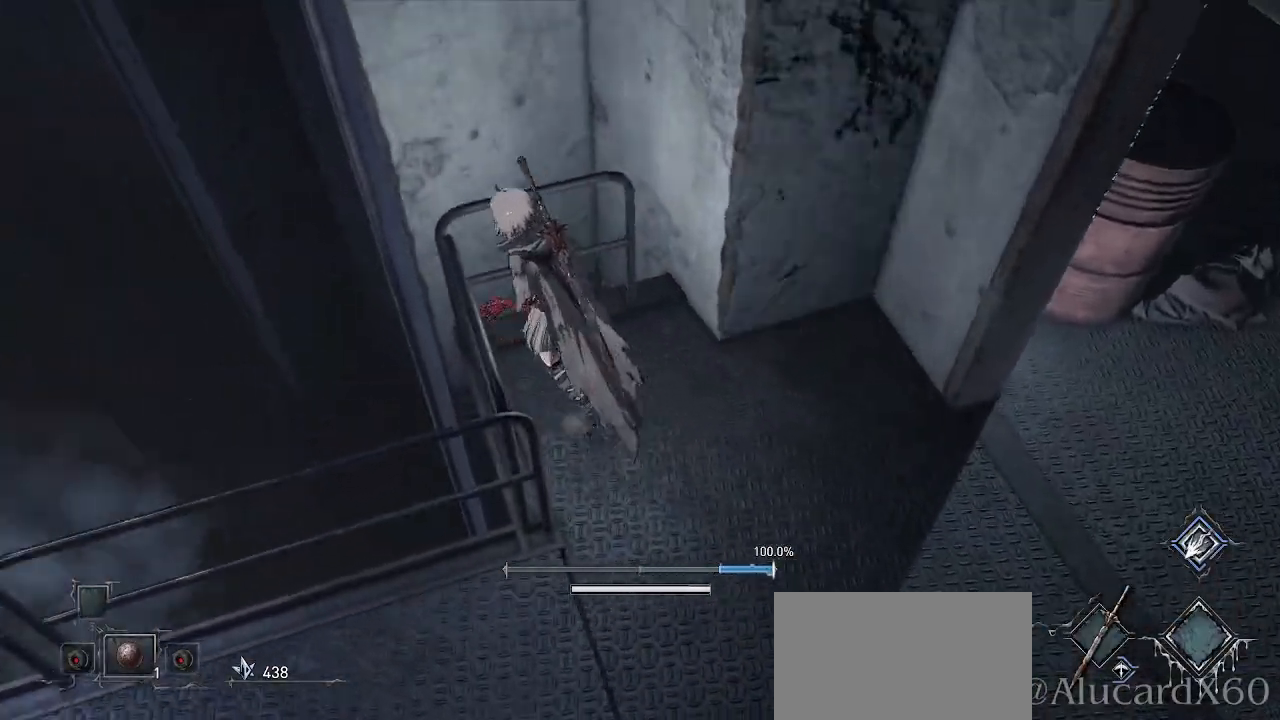
{"buttons": [], "left_stick": "up", "right_stick": "down-left", "events": [[33, "left_stick", "down"], [350, "left_stick", "left"], [383, "right_stick", "down-left"], [500, "left_stick", "up"]]}
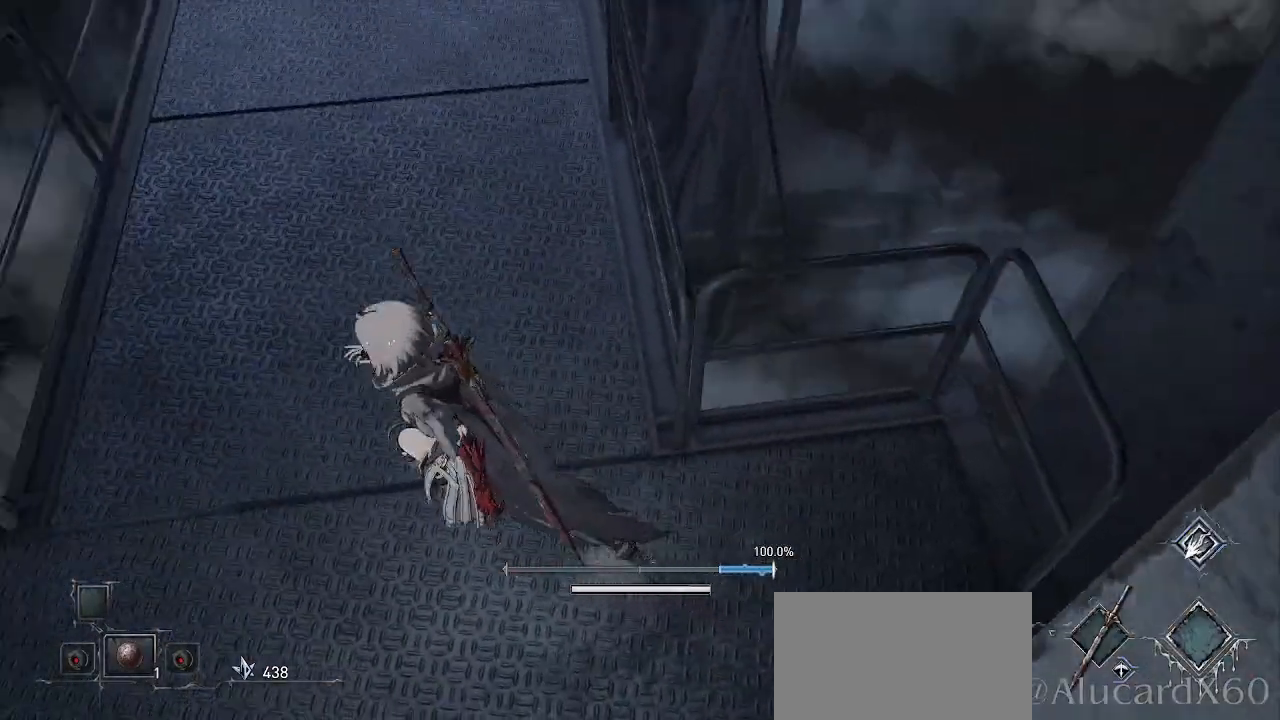
{"buttons": [], "left_stick": "up-right", "right_stick": "center", "events": [[50, "right_stick", "center"], [117, "left_stick", "up-right"]]}
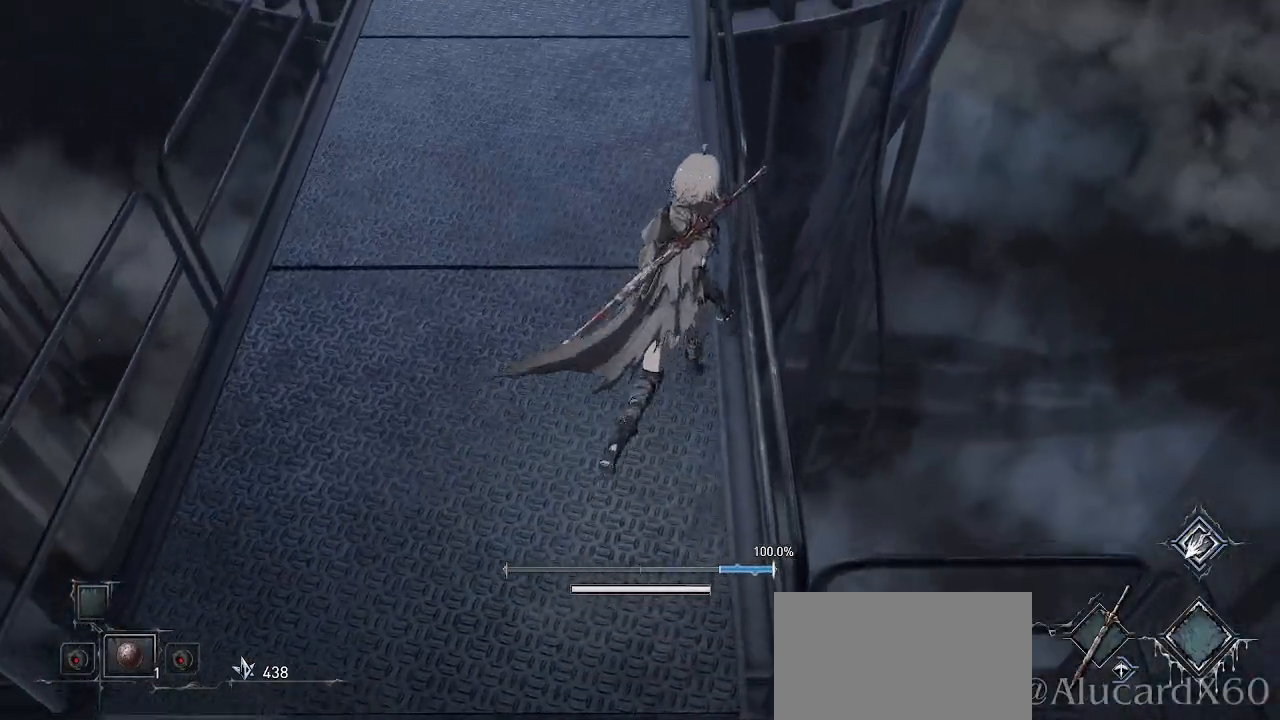
{"buttons": [], "left_stick": "up", "right_stick": "center", "events": [[33, "left_stick", "up"], [150, "right_stick", "down"], [167, "left_stick", "up-left"], [333, "left_stick", "up"], [417, "right_stick", "center"]]}
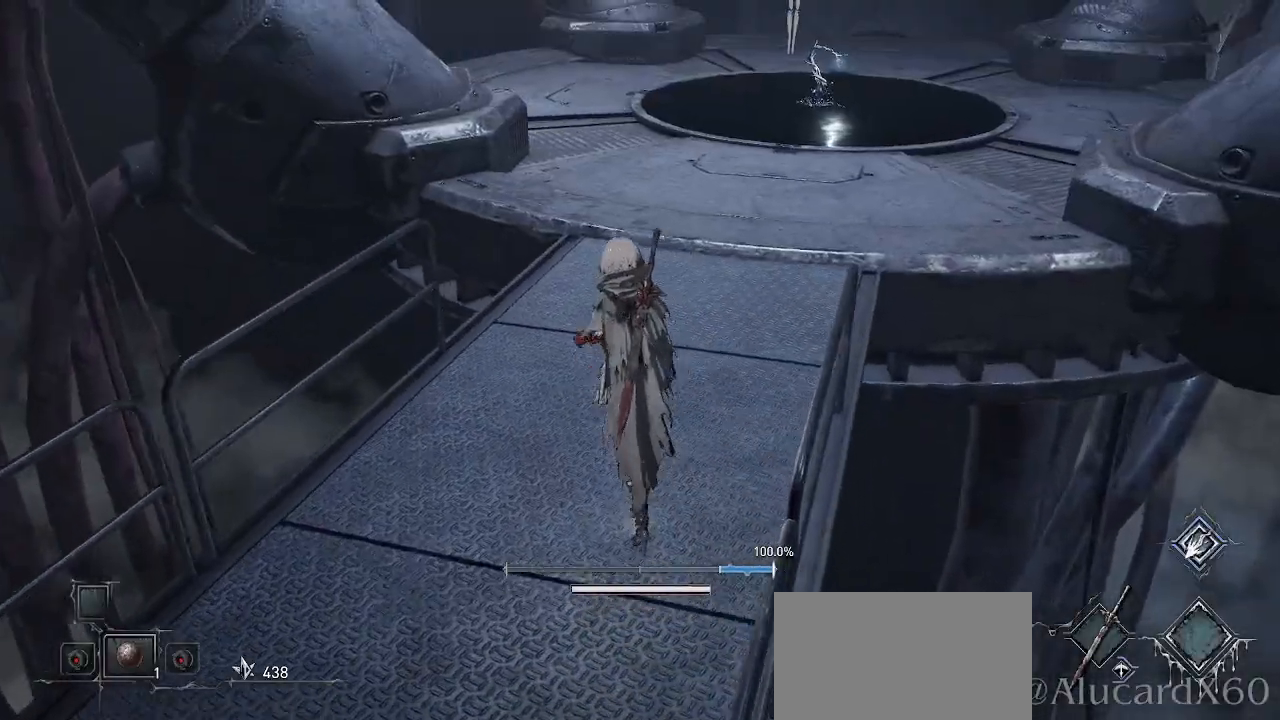
{"buttons": [], "left_stick": "up-right", "right_stick": "down-left", "events": [[367, "right_stick", "down-left"], [467, "left_stick", "up-right"]]}
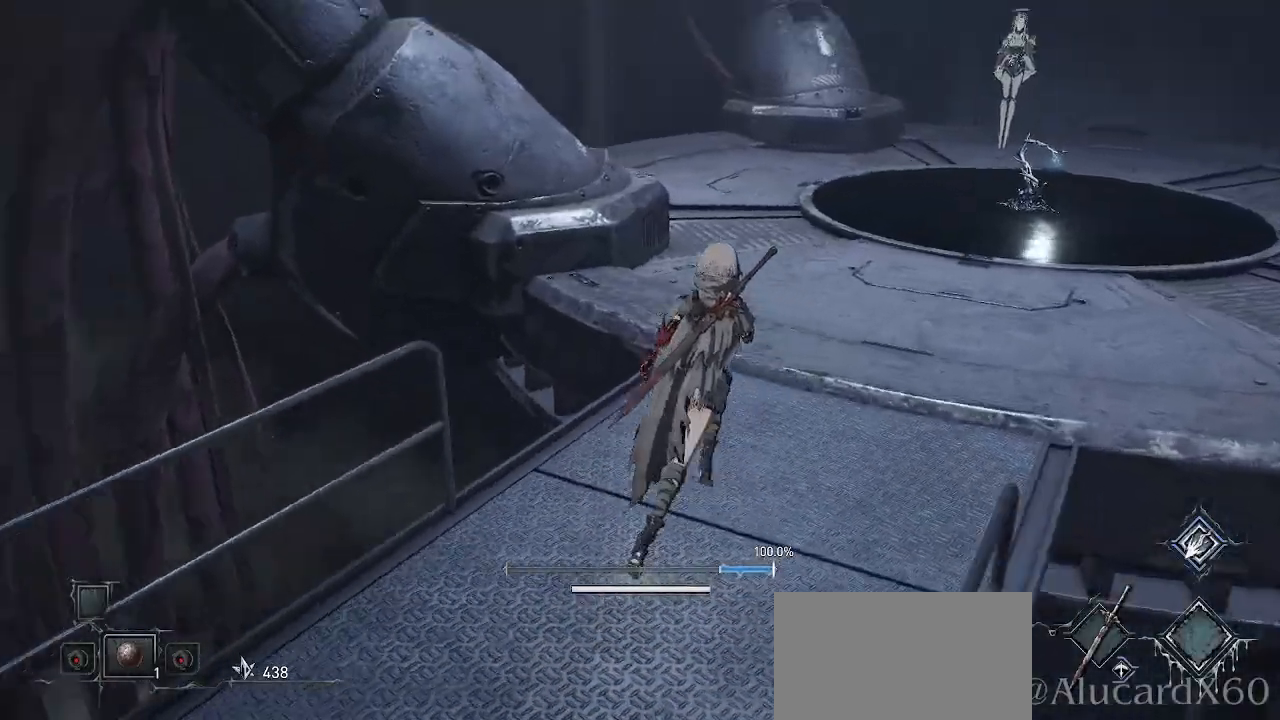
{"buttons": [], "left_stick": "up-right", "right_stick": "left", "events": [[50, "right_stick", "center"], [383, "right_stick", "left"]]}
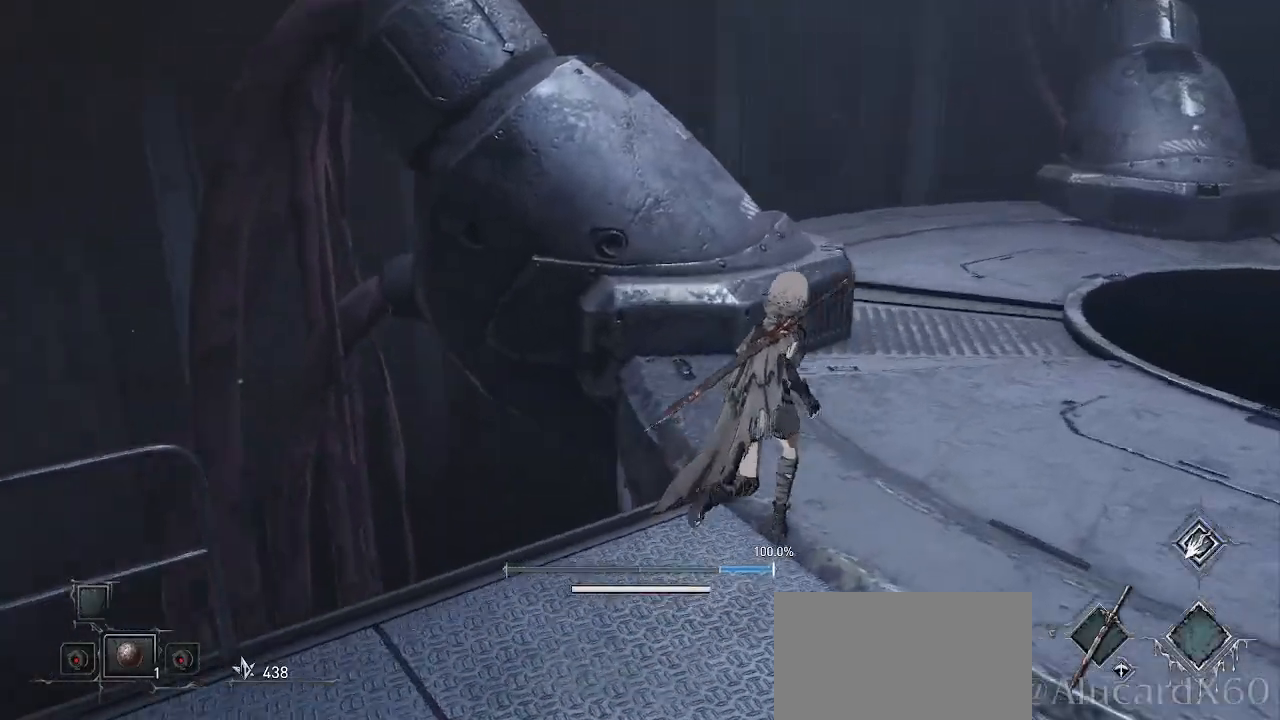
{"buttons": [], "left_stick": "right", "right_stick": "center", "events": [[133, "right_stick", "down-left"], [200, "left_stick", "right"], [300, "right_stick", "center"]]}
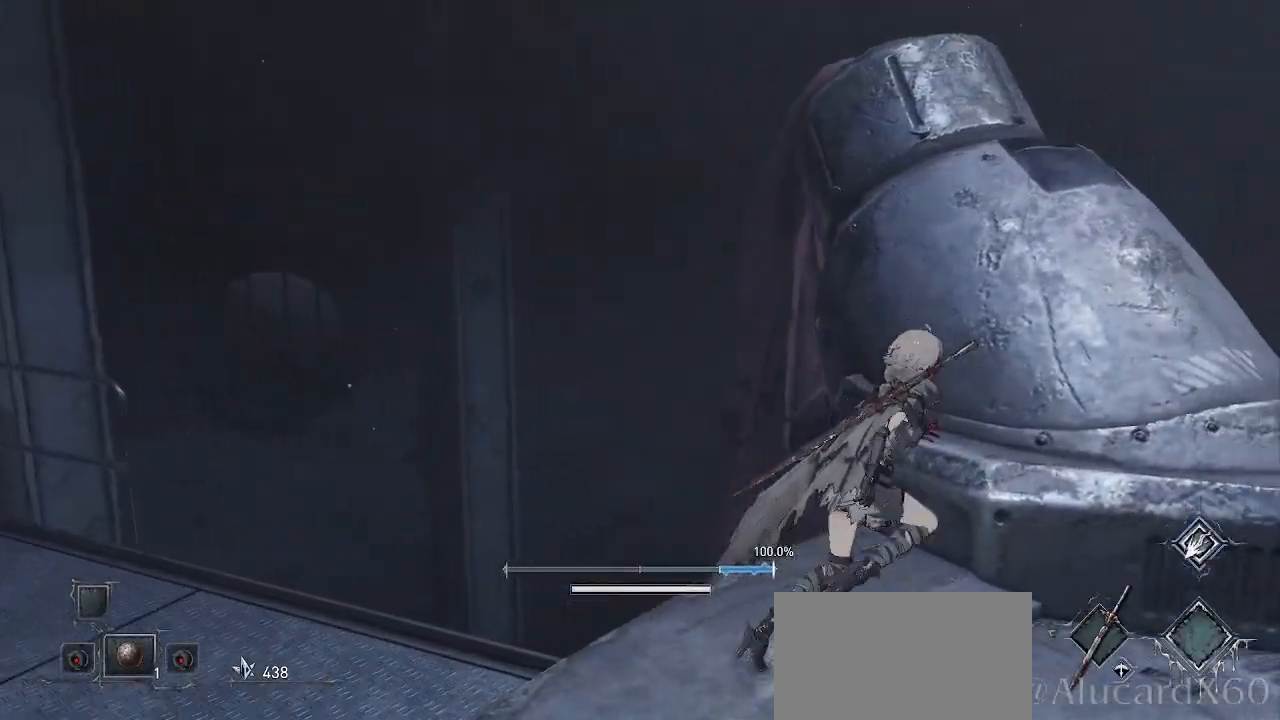
{"buttons": [], "left_stick": "up-right", "right_stick": "right", "events": [[350, "right_stick", "right"], [483, "left_stick", "up-right"]]}
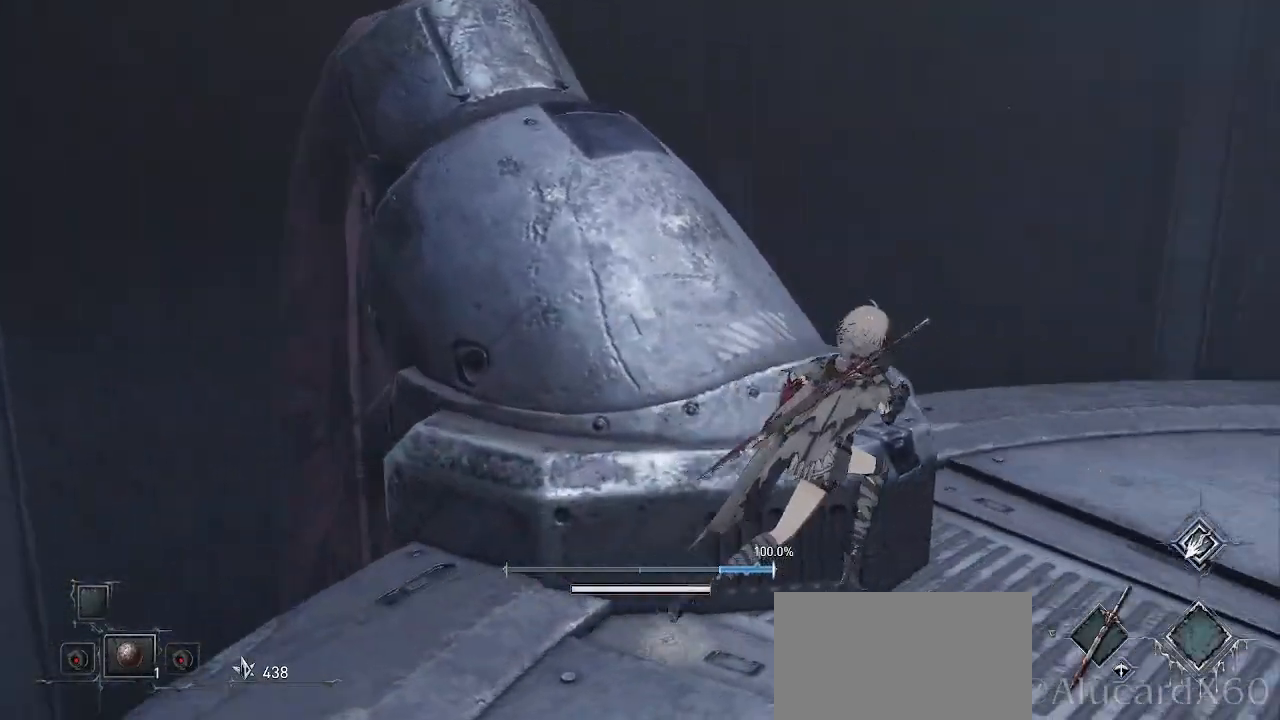
{"buttons": [], "left_stick": "up-right", "right_stick": "right", "events": [[67, "right_stick", "center"], [333, "R2", "down"], [350, "R2", "up"], [450, "right_stick", "right"]]}
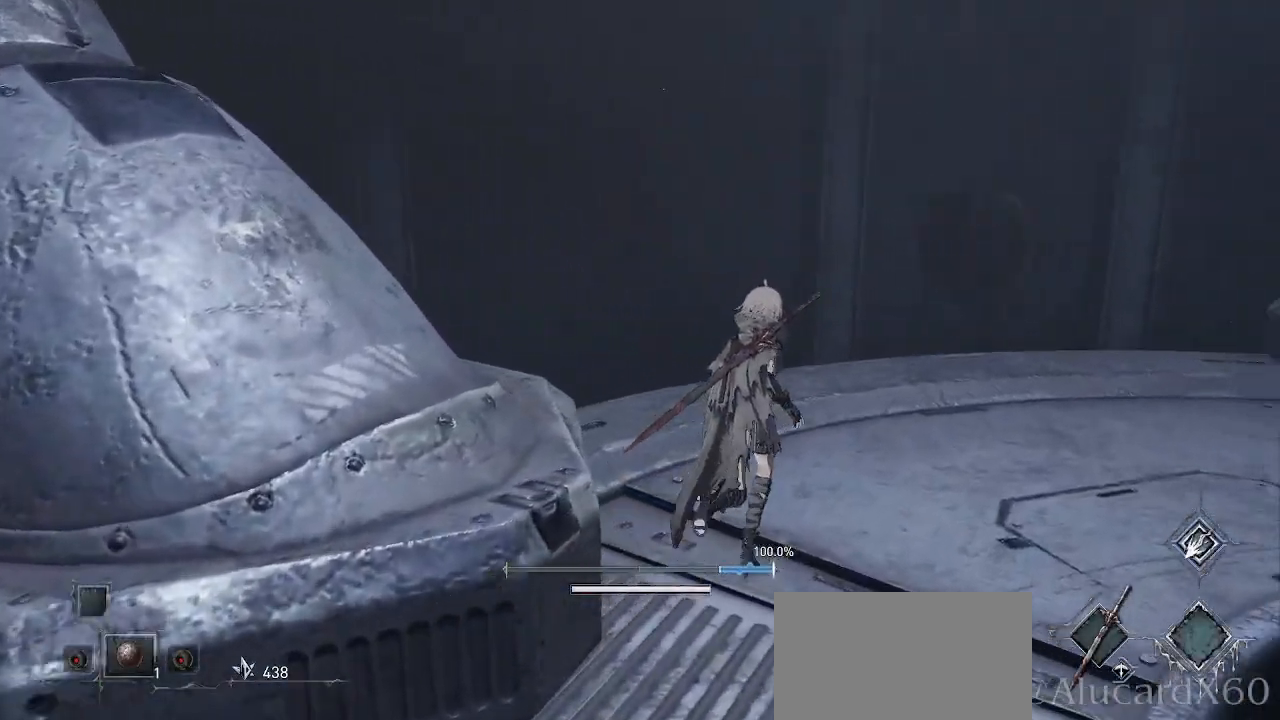
{"buttons": [], "left_stick": "up-right", "right_stick": "center", "events": [[333, "right_stick", "center"]]}
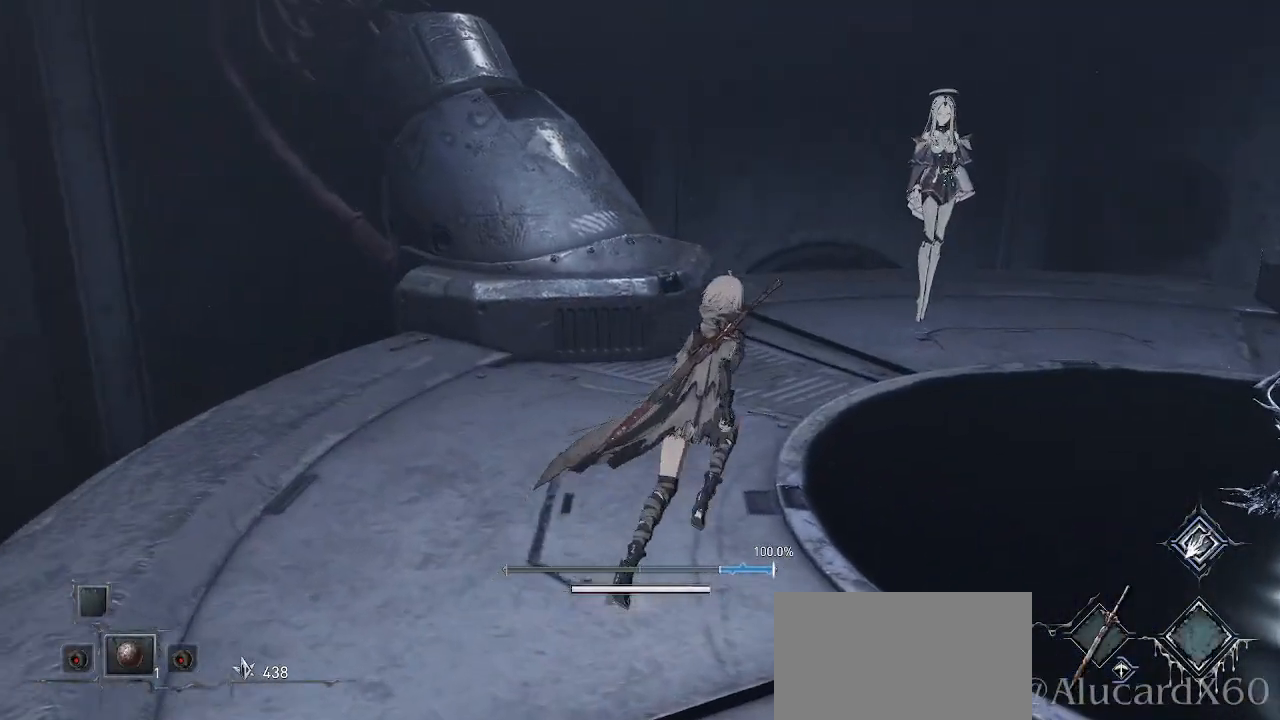
{"buttons": [], "left_stick": "up-right", "right_stick": "center", "events": [[150, "right_stick", "down"], [433, "right_stick", "center"]]}
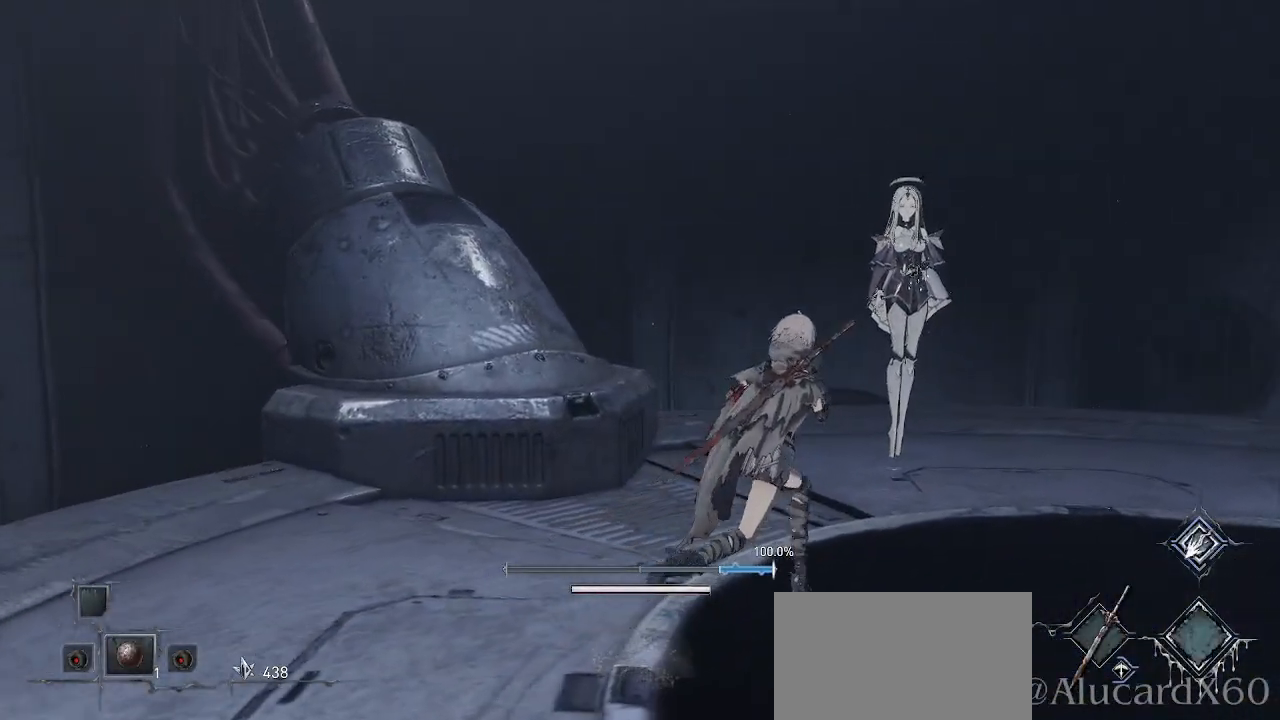
{"buttons": [], "left_stick": "center", "right_stick": "center", "events": [[483, "left_stick", "center"]]}
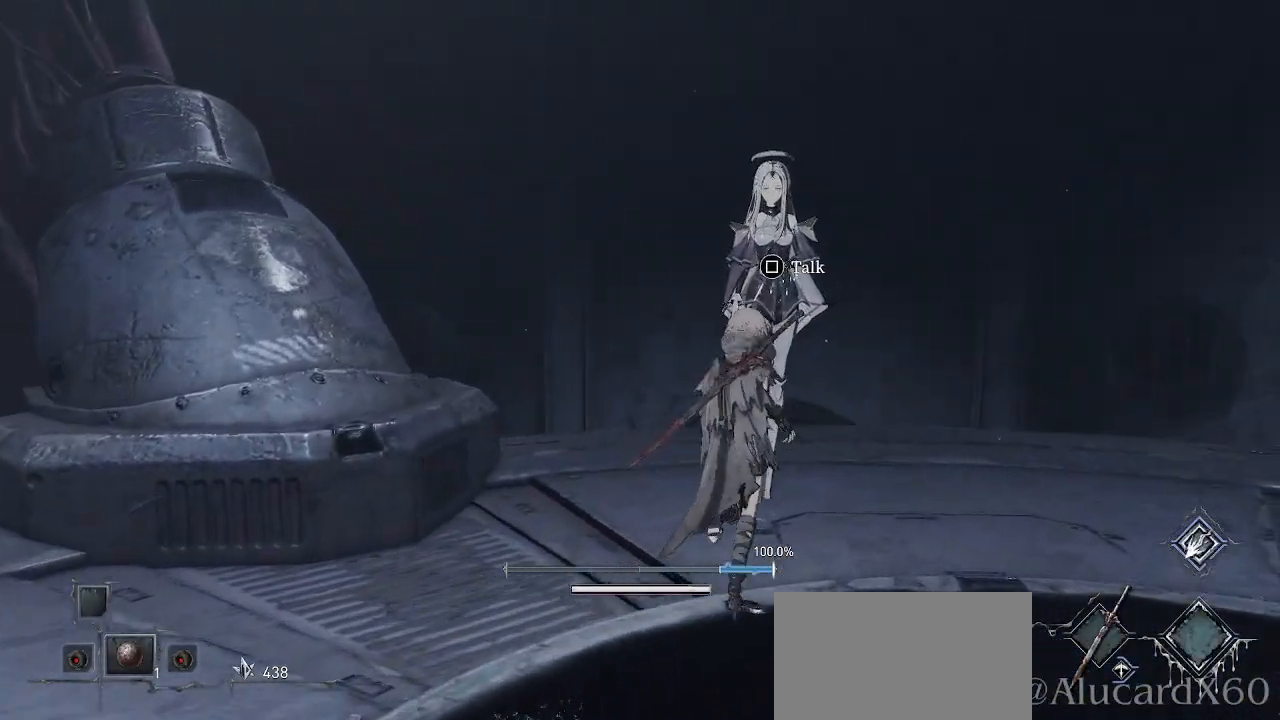
{"buttons": [], "left_stick": "center", "right_stick": "center", "events": [[367, "SQUARE", "down"], [483, "SQUARE", "up"]]}
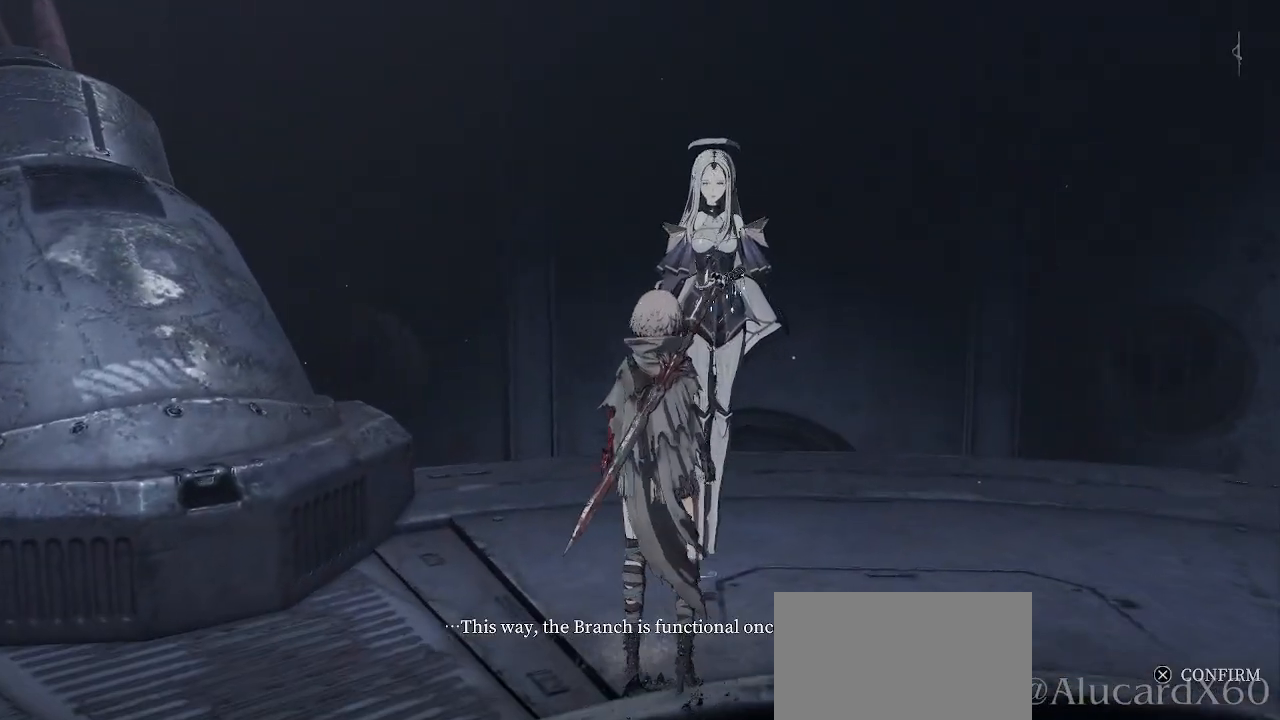
{"buttons": [], "left_stick": "center", "right_stick": "center", "events": []}
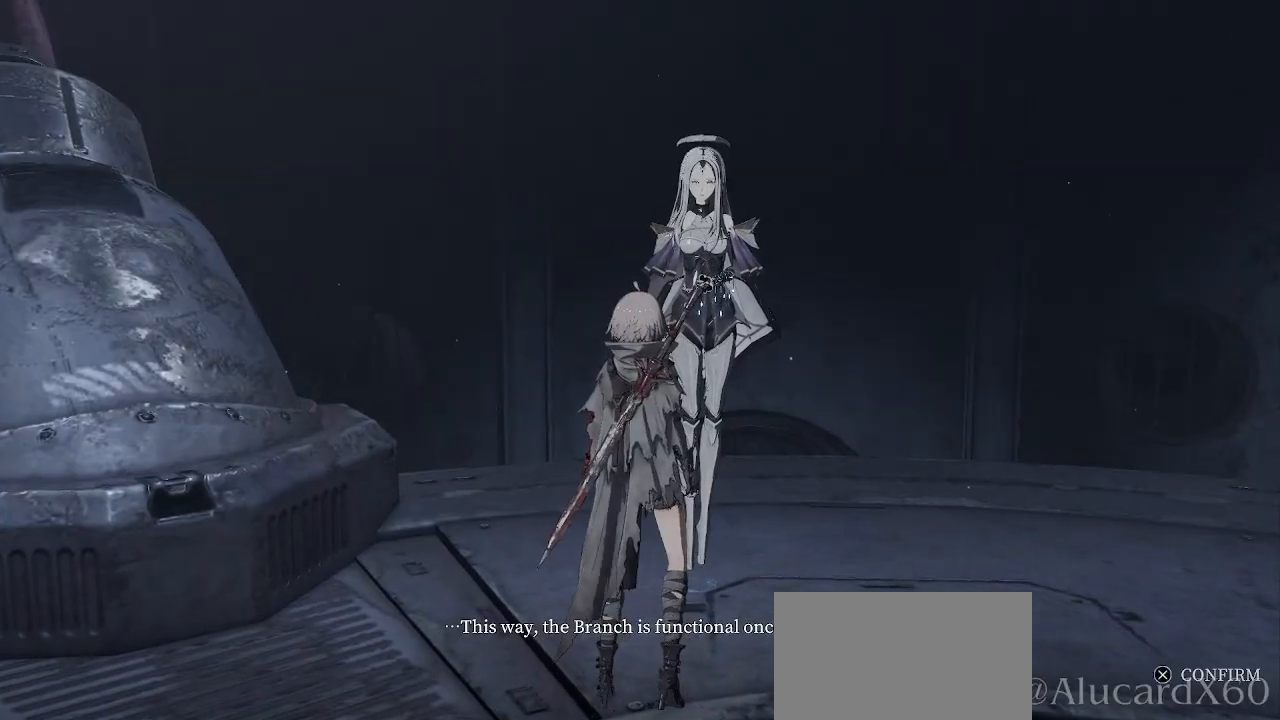
{"buttons": [], "left_stick": "center", "right_stick": "center", "events": []}
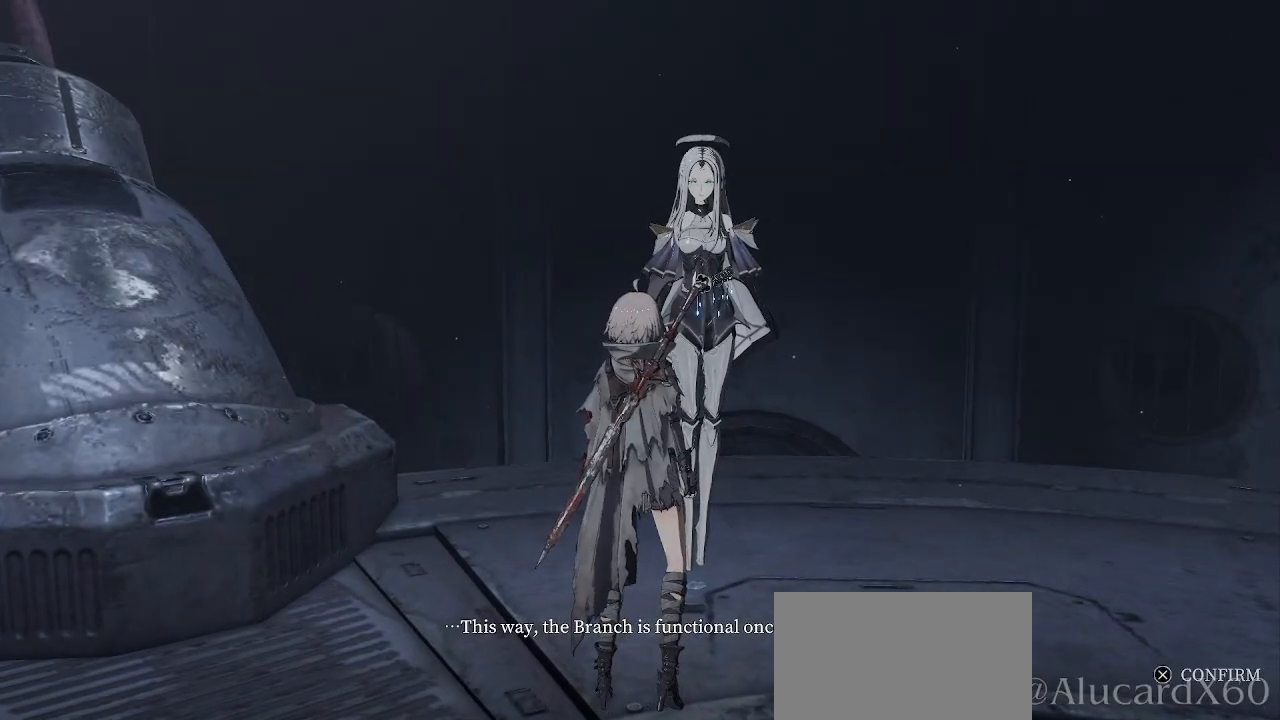
{"buttons": [], "left_stick": "center", "right_stick": "center", "events": [[17, "right_stick", "down-left"], [183, "right_stick", "center"]]}